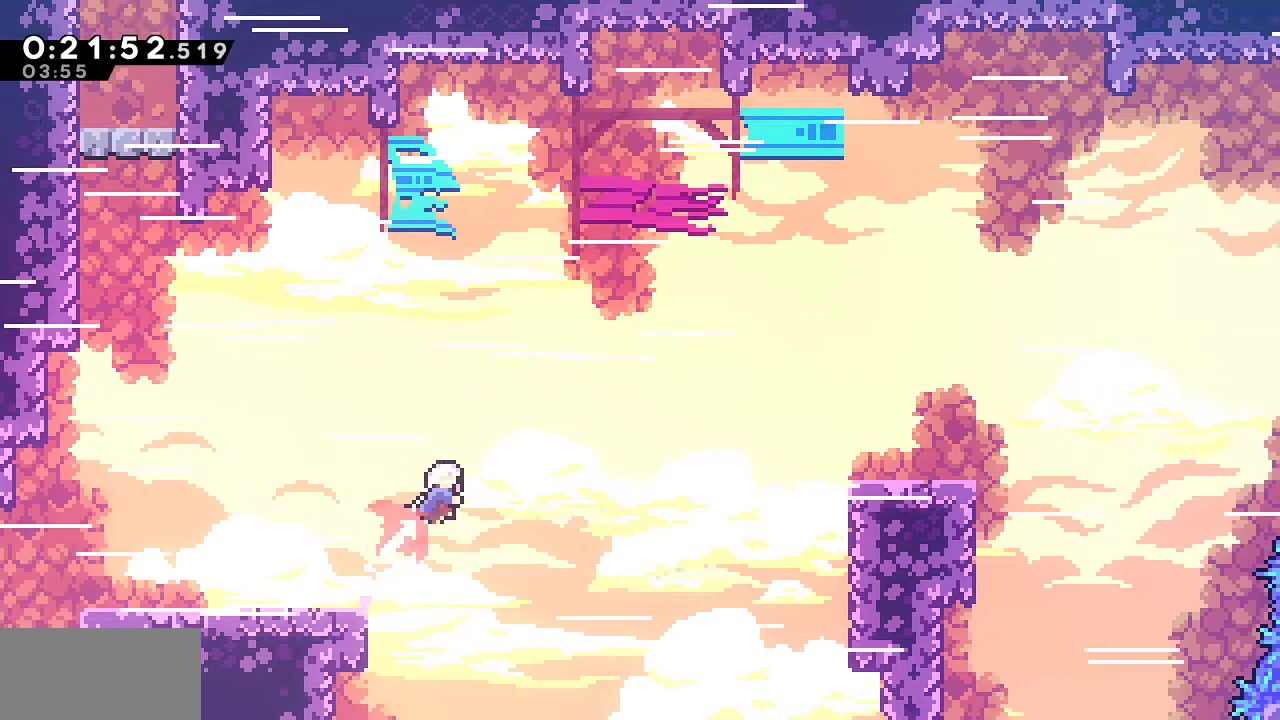
Gameplay with keyboard; each line is a JSON object with the keys held at the frame after it. "events" lists presses ("down") and releases ("up") of "dash", "demo", "down", "grab", "jump", "jump2", "left", "menu", "right", "rtm" and "up" between this image and that frame as [ms after this image, input, new state], when the widget could be followed in between. No other keys are recorded. Mouse input is not recorded. Key names are as the overlay labels them; some are game actions (e.g. jump) rather than physical keys.
{"keys": ["down", "grab", "right"], "events": [[117, "dash", "up"], [117, "up", "up"], [267, "dash", "down"], [450, "dash", "up"], [500, "down", "down"]]}
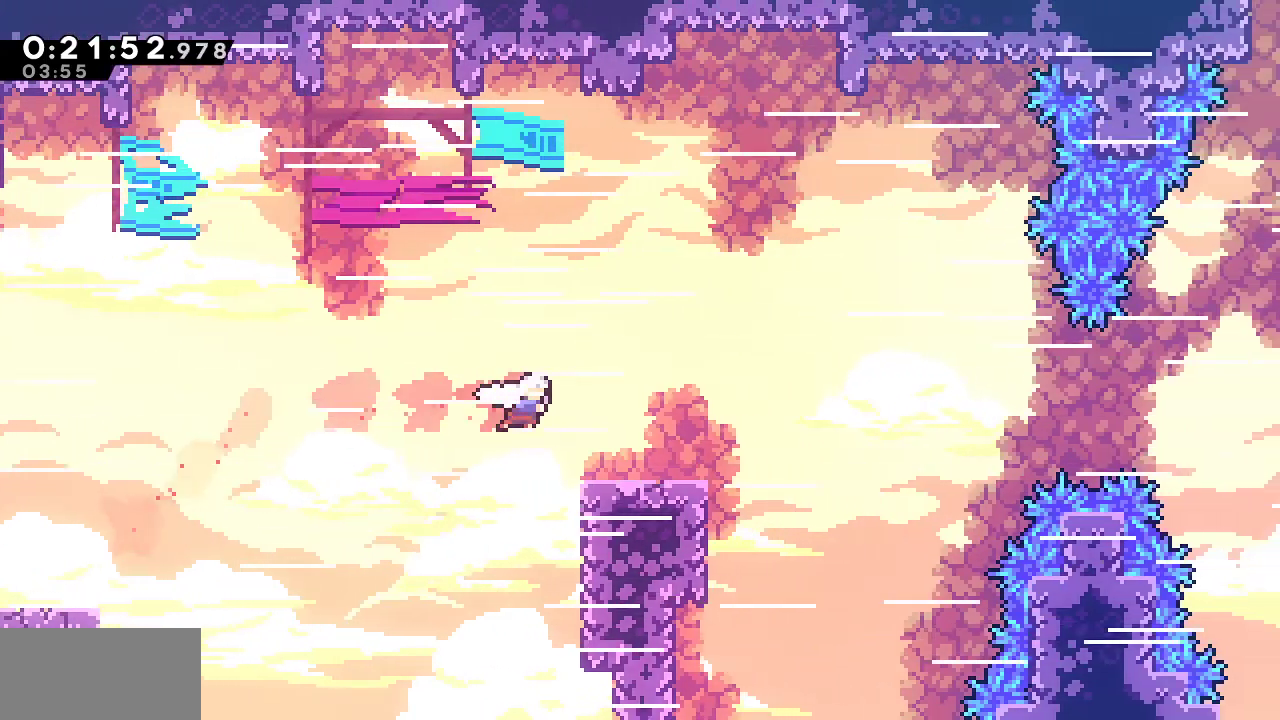
{"keys": ["grab", "jump", "right", "up"], "events": [[83, "dash", "down"], [233, "dash", "up"], [233, "jump", "down"], [367, "down", "up"], [467, "up", "down"]]}
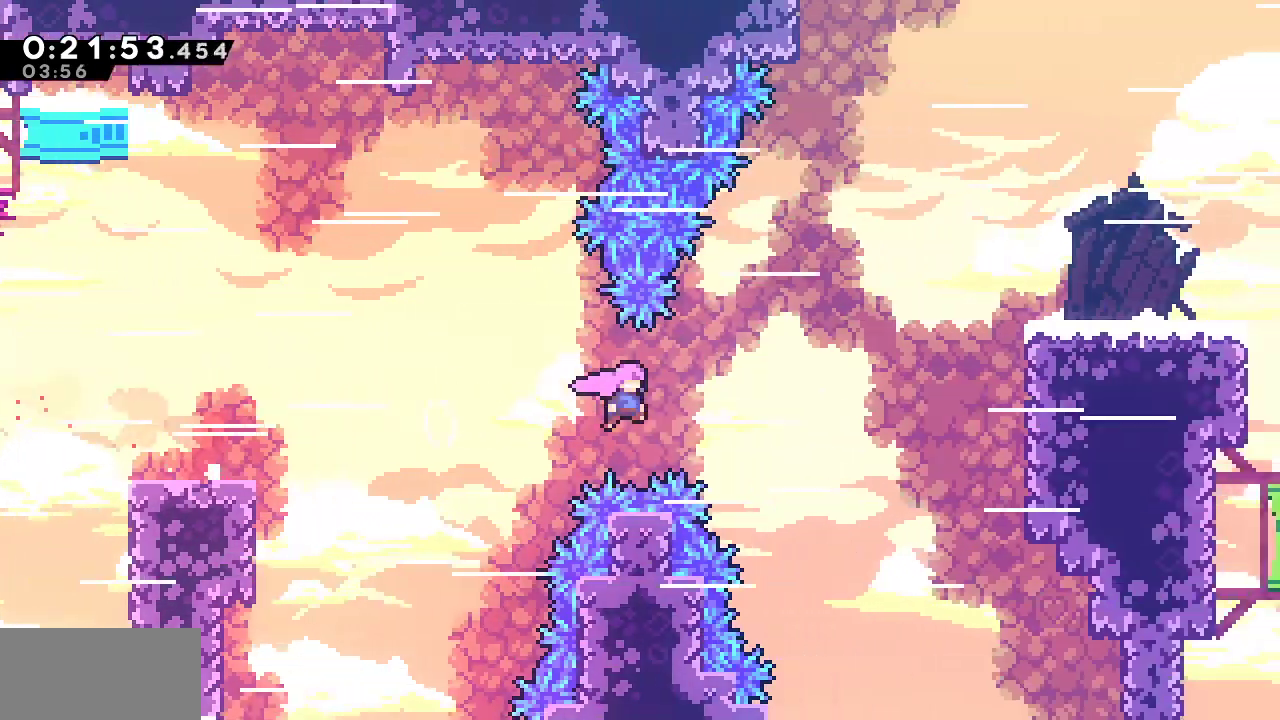
{"keys": ["down", "grab", "right"], "events": [[100, "jump", "up"], [150, "dash", "down"], [333, "dash", "up"], [333, "up", "up"], [483, "down", "down"]]}
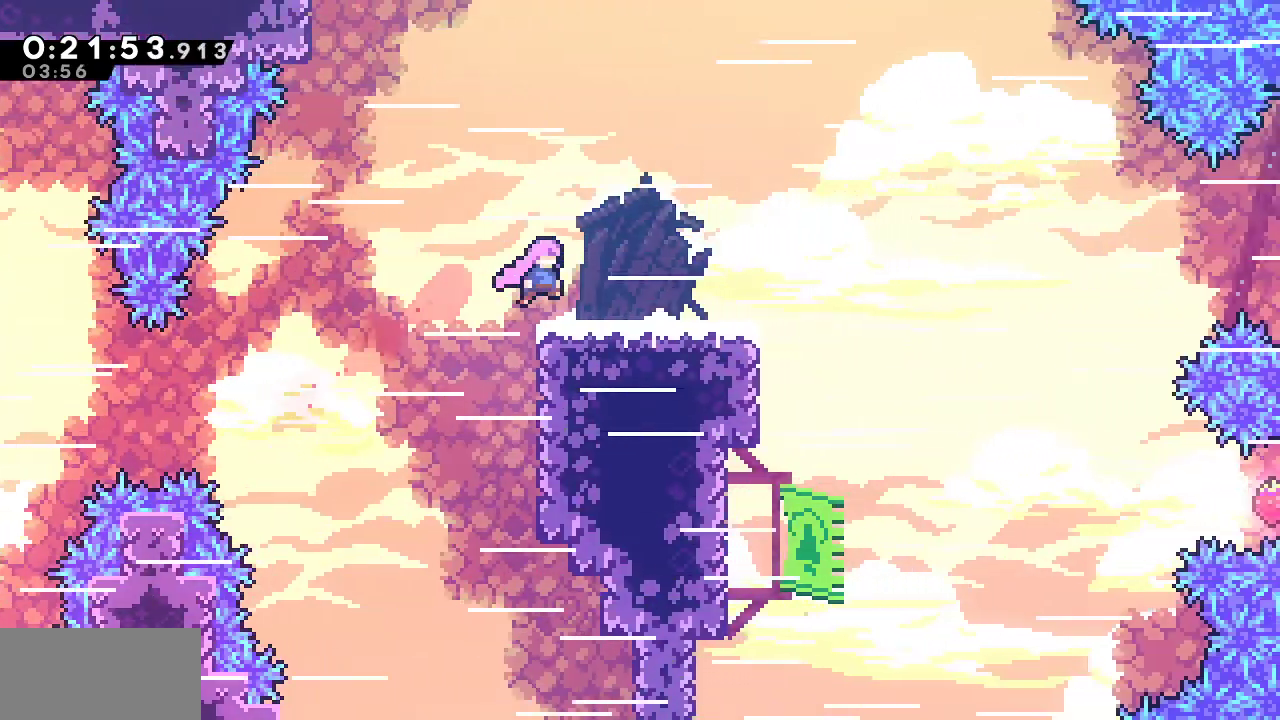
{"keys": ["dash", "down", "jump", "right"], "events": [[33, "dash", "down"], [67, "grab", "up"], [217, "dash", "up"], [217, "jump", "down"], [450, "dash", "down"]]}
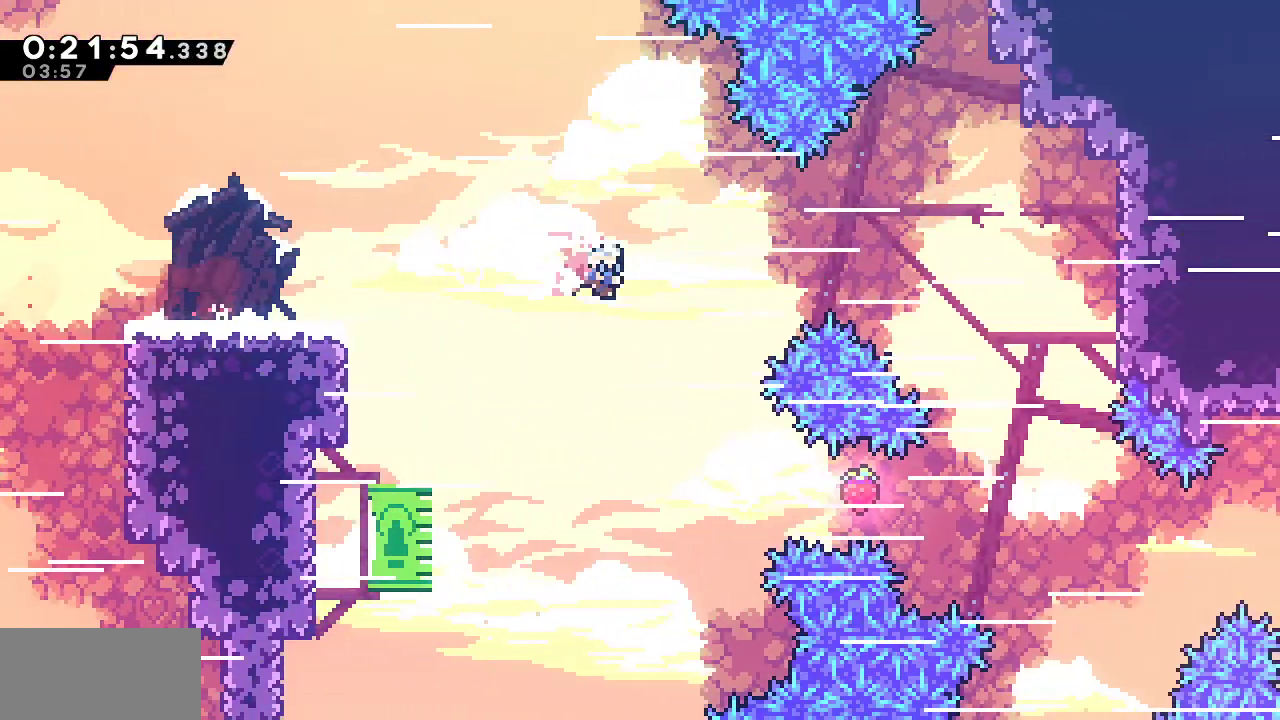
{"keys": ["dash", "jump", "right"], "events": [[283, "dash", "up"], [317, "down", "up"], [467, "dash", "down"]]}
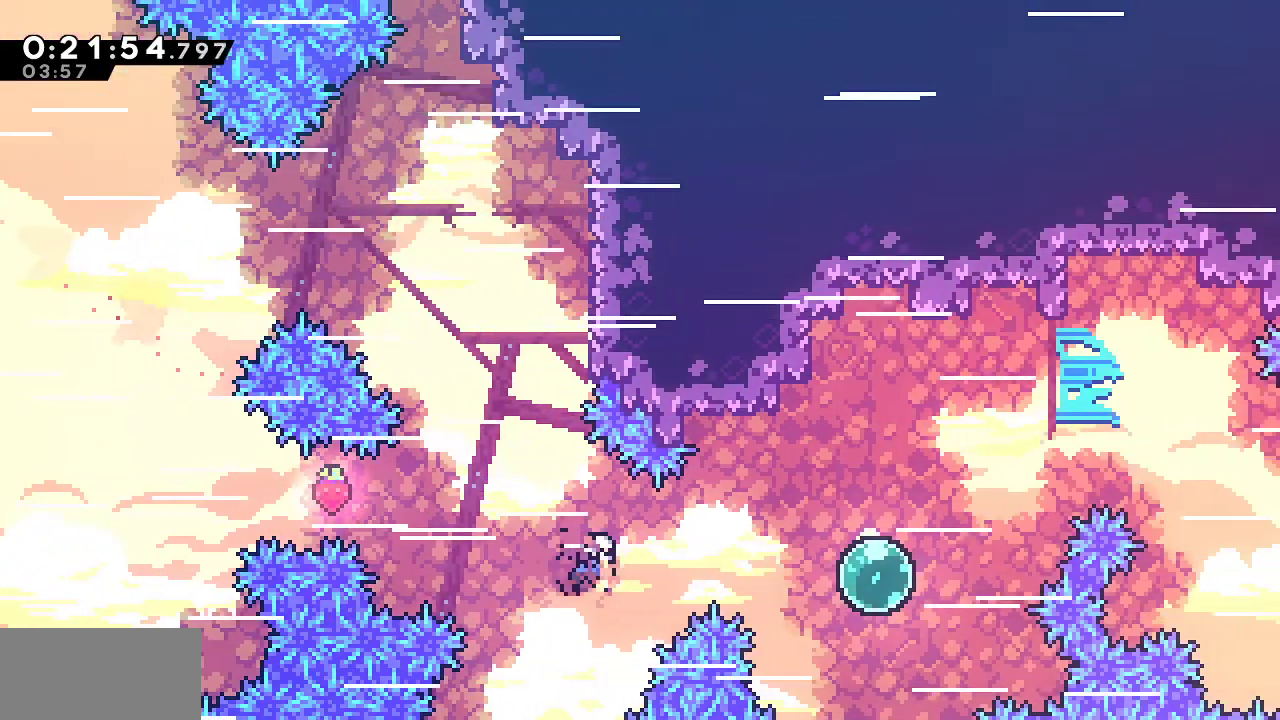
{"keys": ["dash", "jump", "right"], "events": [[150, "dash", "up"], [200, "dash", "down"], [383, "dash", "up"], [483, "dash", "down"]]}
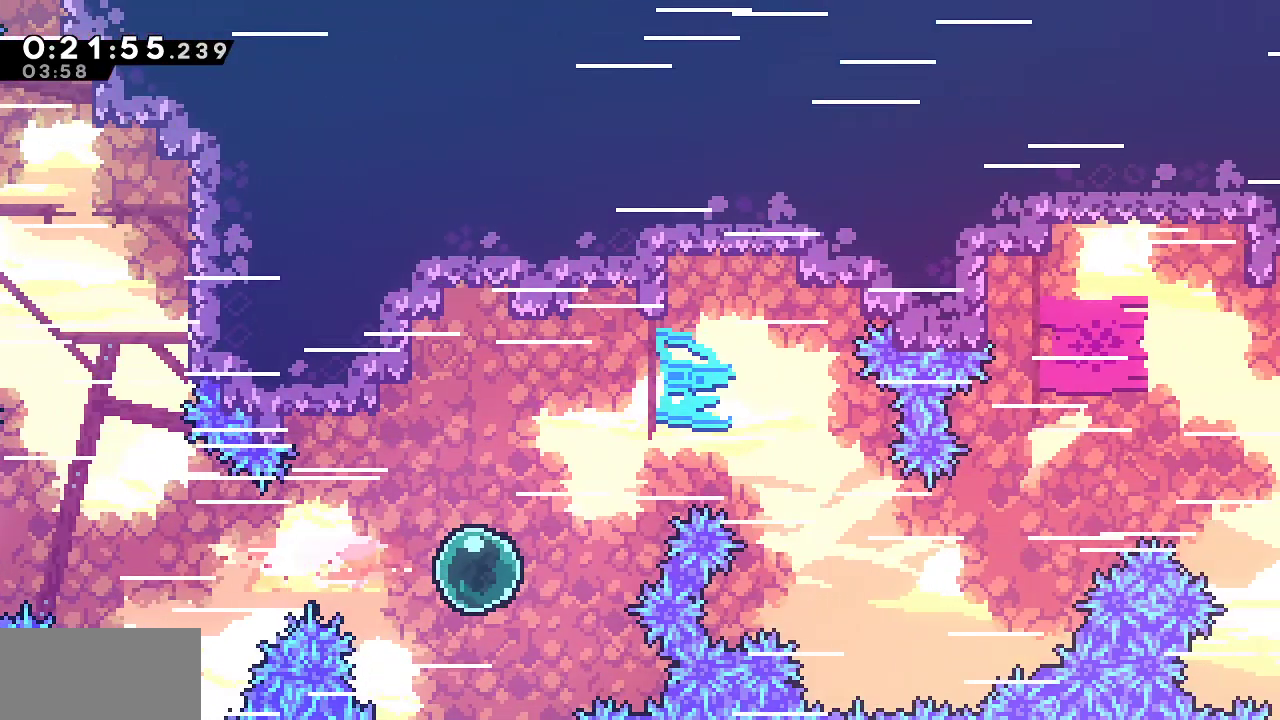
{"keys": ["dash", "jump", "right"], "events": [[217, "dash", "up"], [367, "dash", "down"]]}
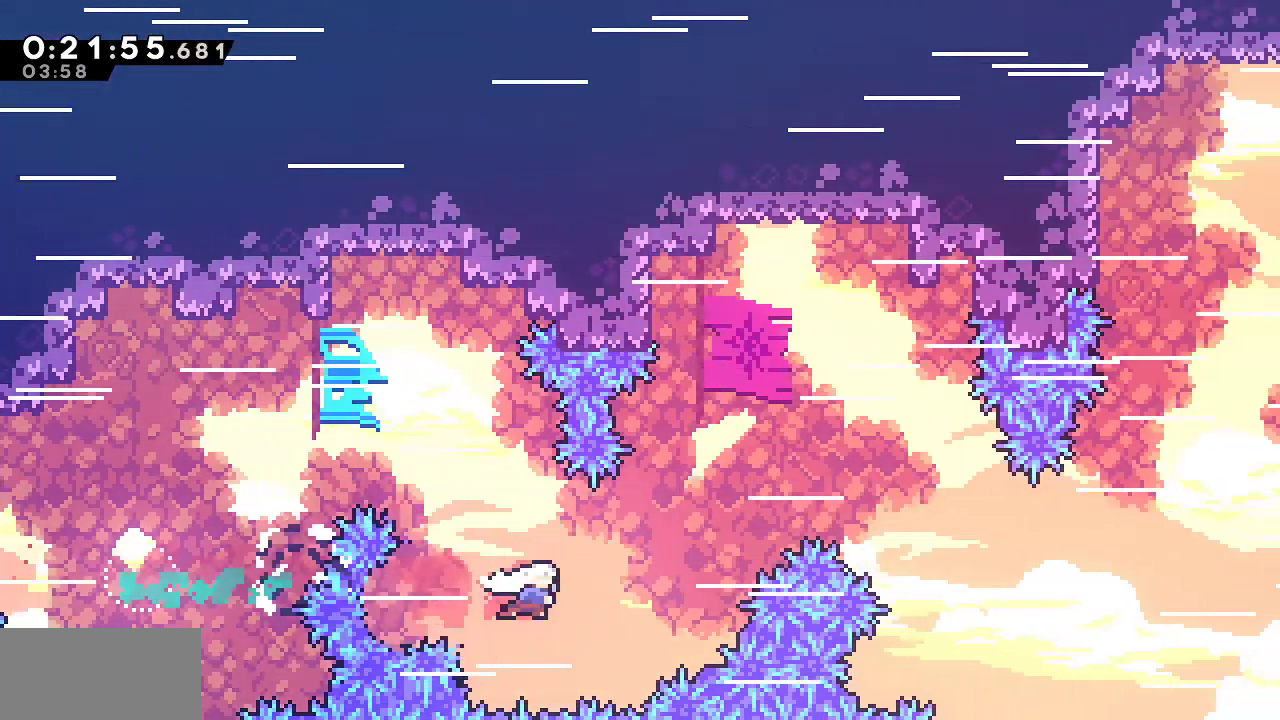
{"keys": ["jump", "right", "up"], "events": [[83, "dash", "up"], [183, "dash", "down"], [367, "dash", "up"], [467, "up", "down"]]}
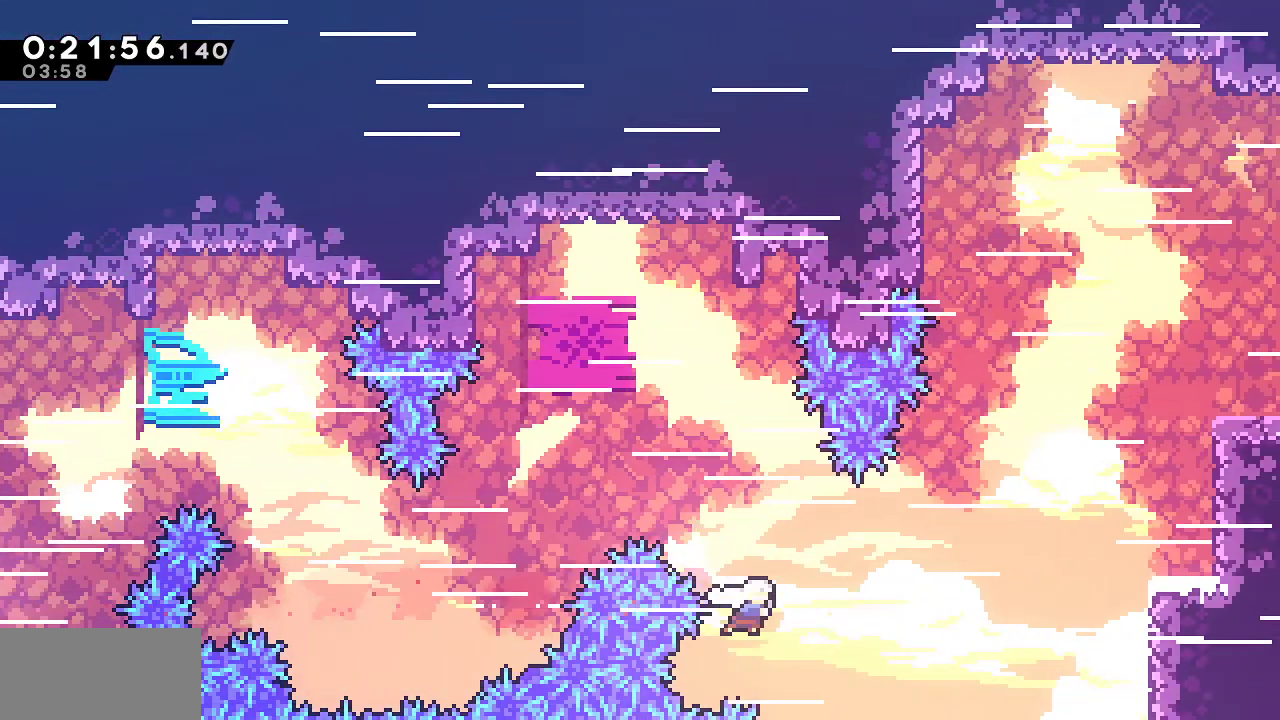
{"keys": ["jump", "right", "up"], "events": [[17, "dash", "down"], [150, "dash", "up"], [300, "dash", "down"], [383, "dash", "up"]]}
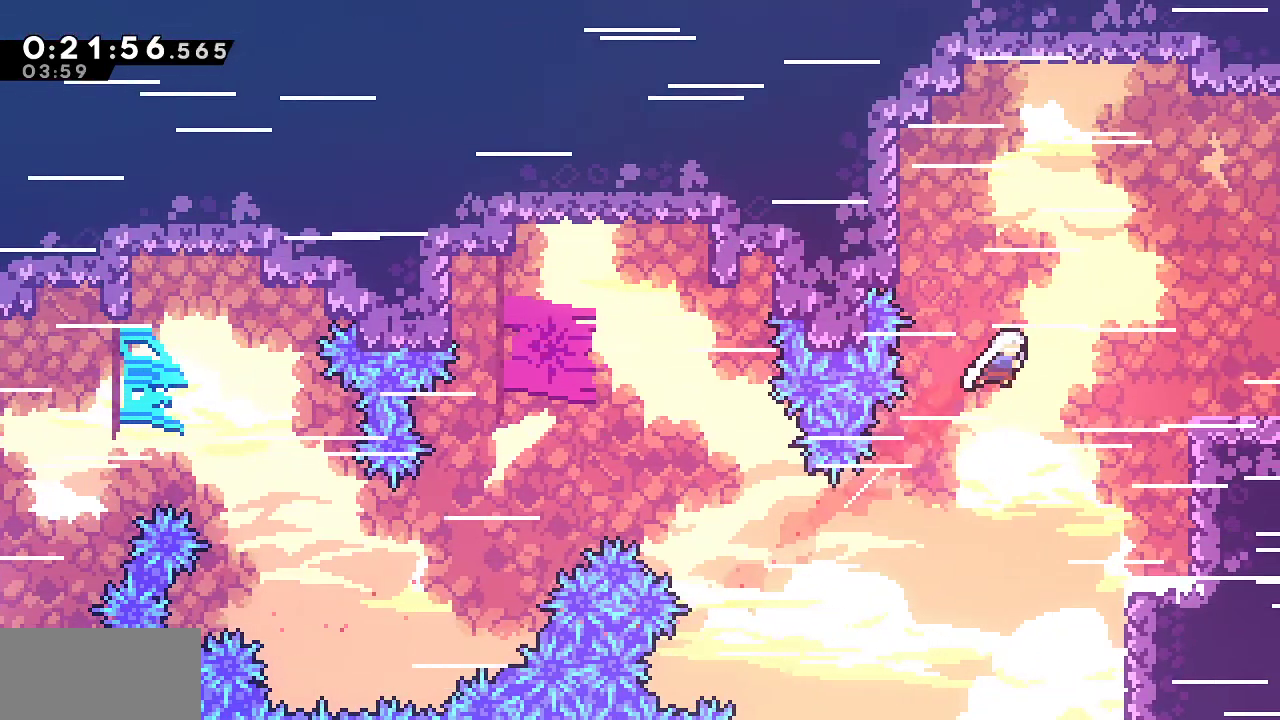
{"keys": ["down", "jump", "right"], "events": [[33, "up", "up"], [67, "down", "down"], [67, "jump", "up"], [217, "dash", "down"], [350, "dash", "up"], [350, "down", "up"], [400, "down", "down"], [400, "jump", "down"]]}
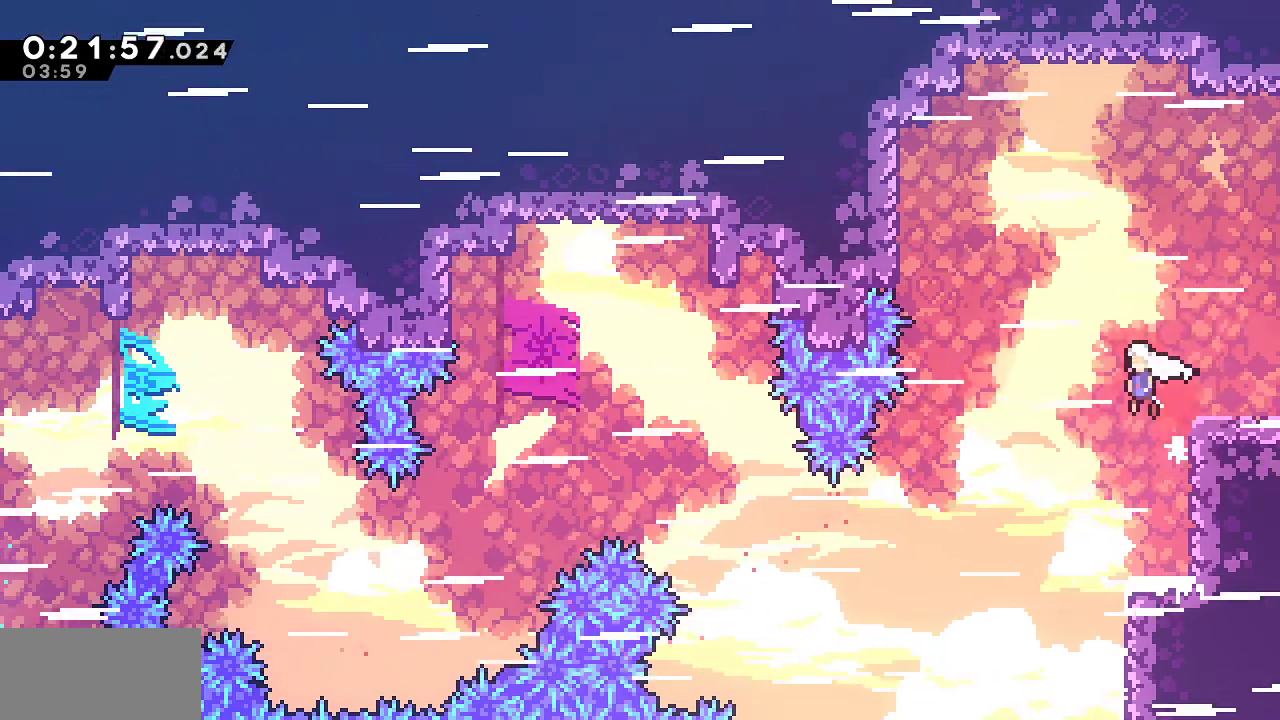
{"keys": ["down", "right"], "events": [[133, "down", "up"], [183, "grab", "down"], [233, "up", "down"], [283, "jump", "up"], [317, "up", "up"], [367, "dash", "down"], [367, "down", "down"], [417, "grab", "up"], [467, "dash", "up"]]}
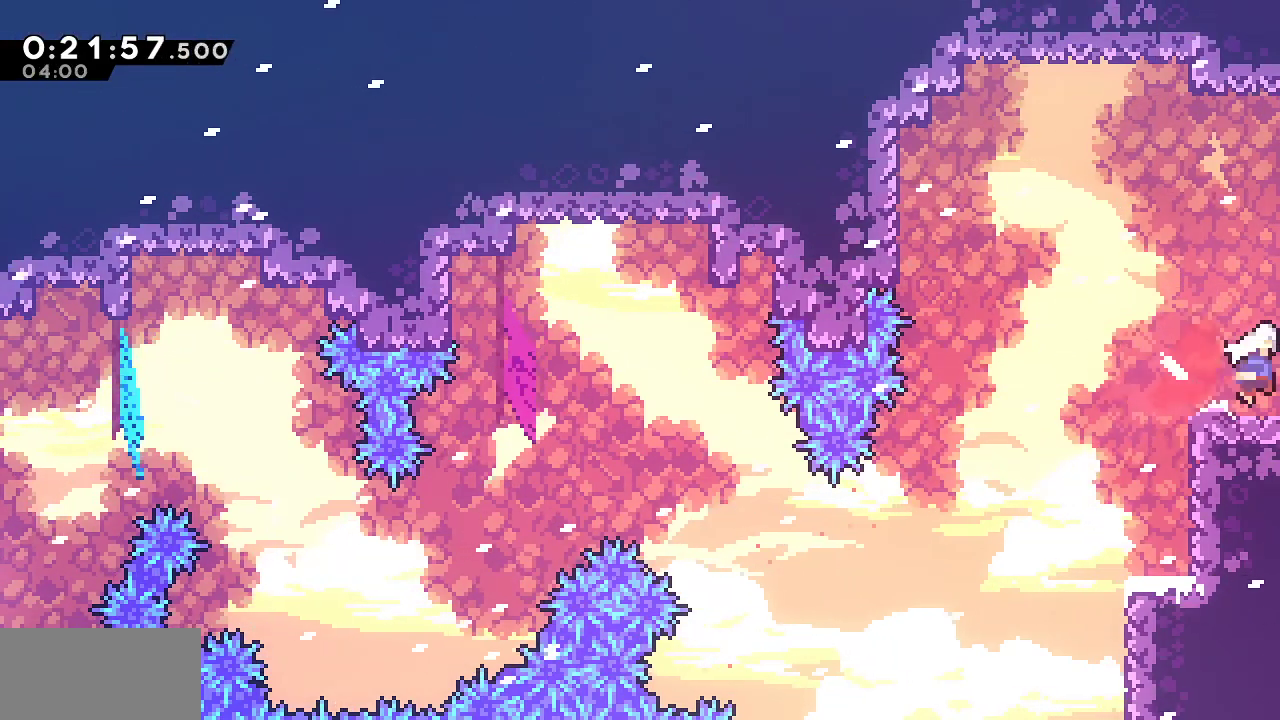
{"keys": ["down", "jump", "right"], "events": [[17, "jump", "down"]]}
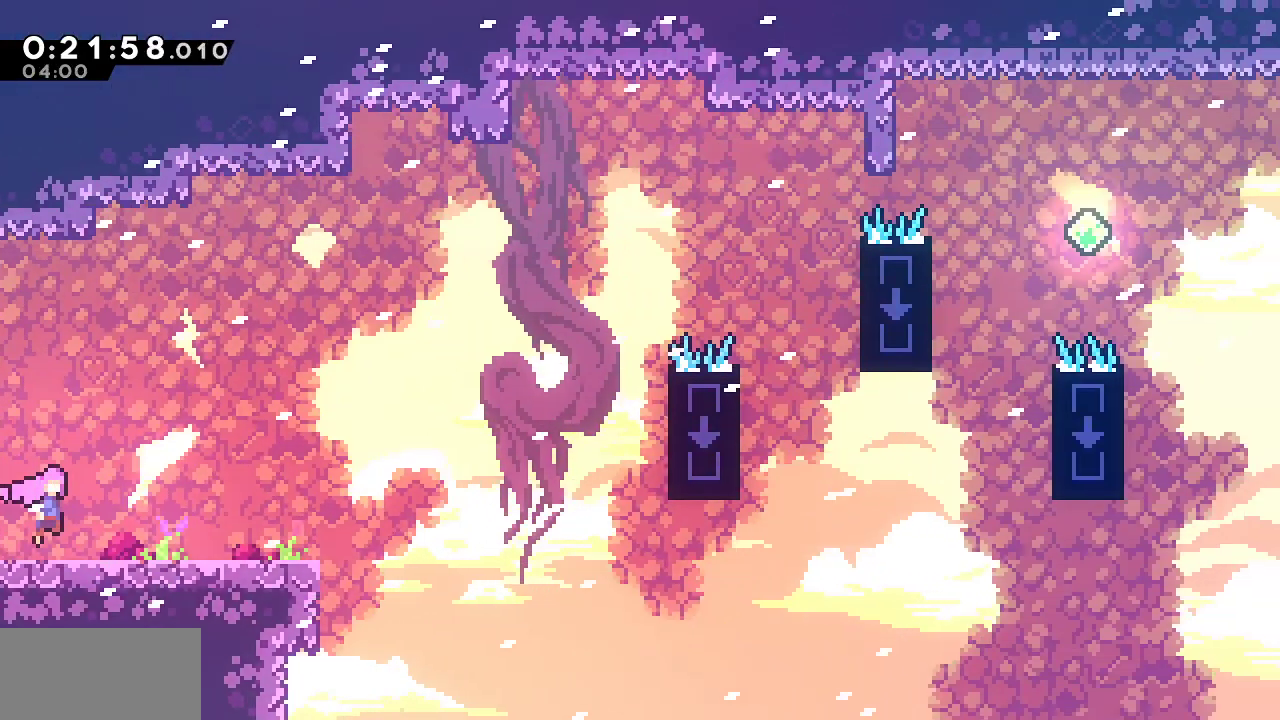
{"keys": ["down", "jump", "right"], "events": [[317, "dash", "down"], [317, "jump", "up"], [450, "dash", "up"], [500, "jump", "down"]]}
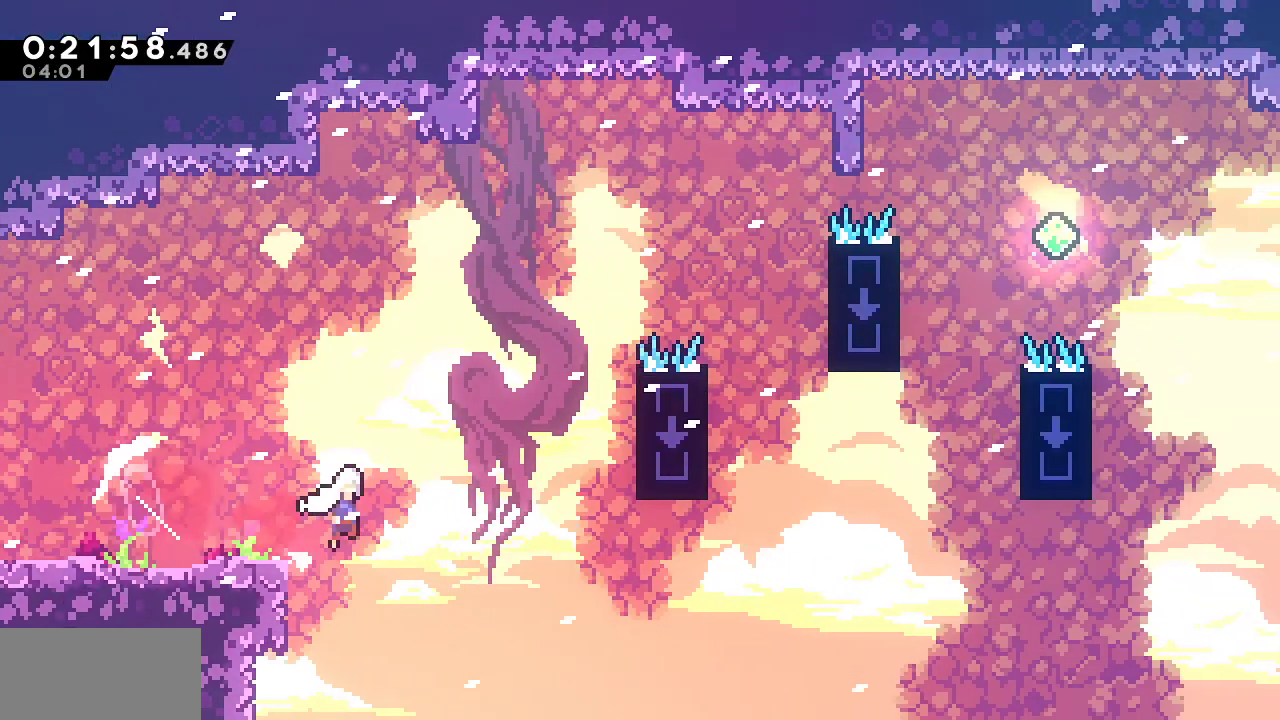
{"keys": ["dash", "right"], "events": [[133, "down", "up"], [133, "jump", "up"], [367, "dash", "down"]]}
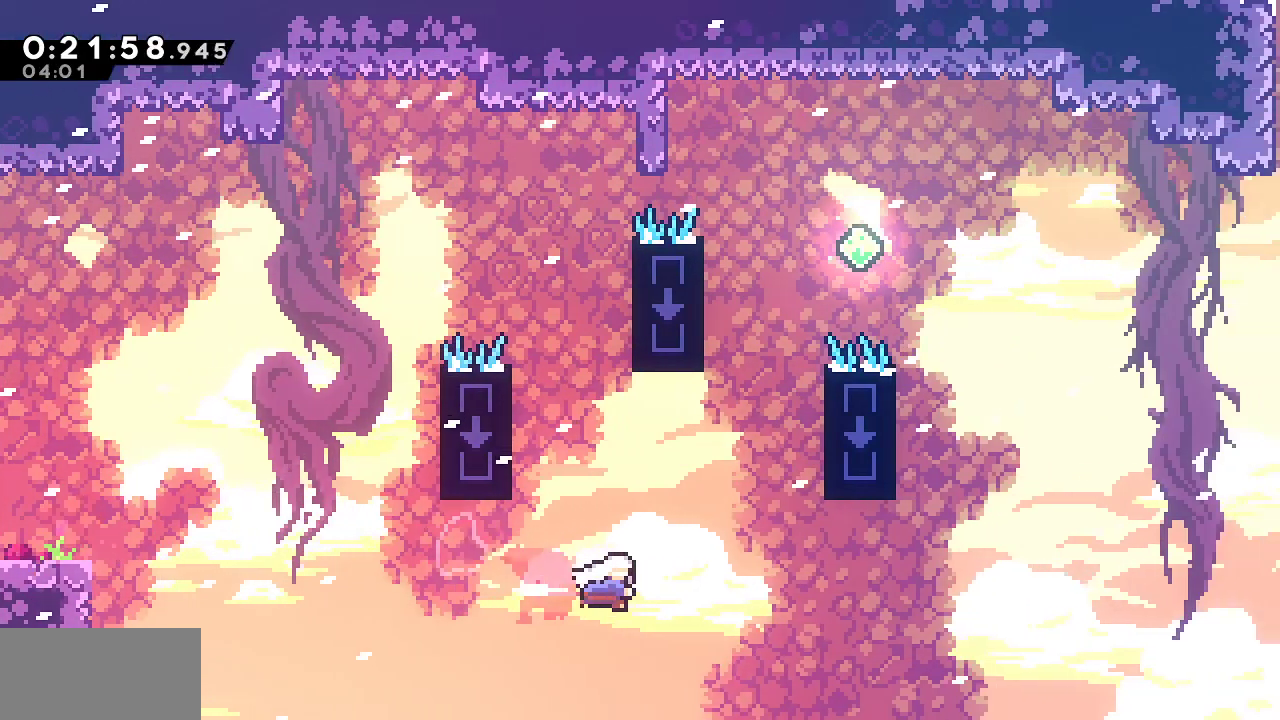
{"keys": ["dash", "right"], "events": [[67, "dash", "up"], [150, "dash", "down"], [300, "dash", "up"], [383, "dash", "down"]]}
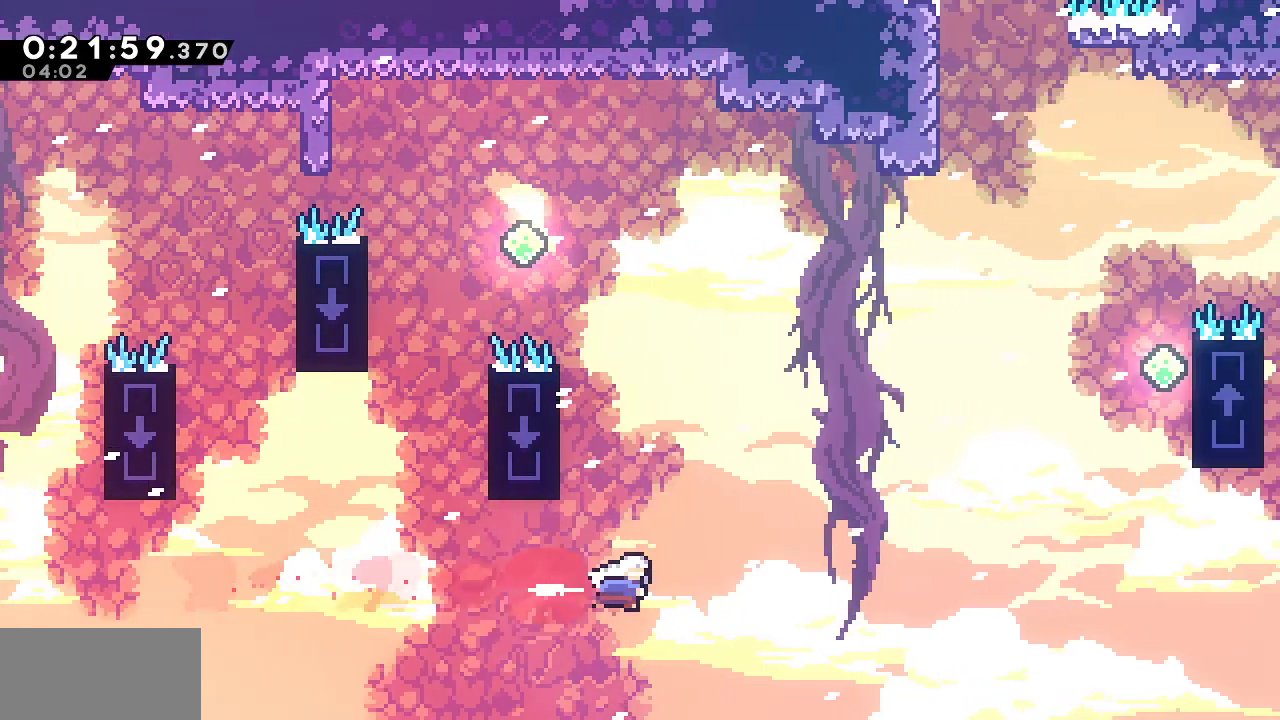
{"keys": ["dash", "right", "up"], "events": [[33, "up", "down"], [83, "dash", "up"], [117, "dash", "down"], [317, "dash", "up"], [400, "dash", "down"]]}
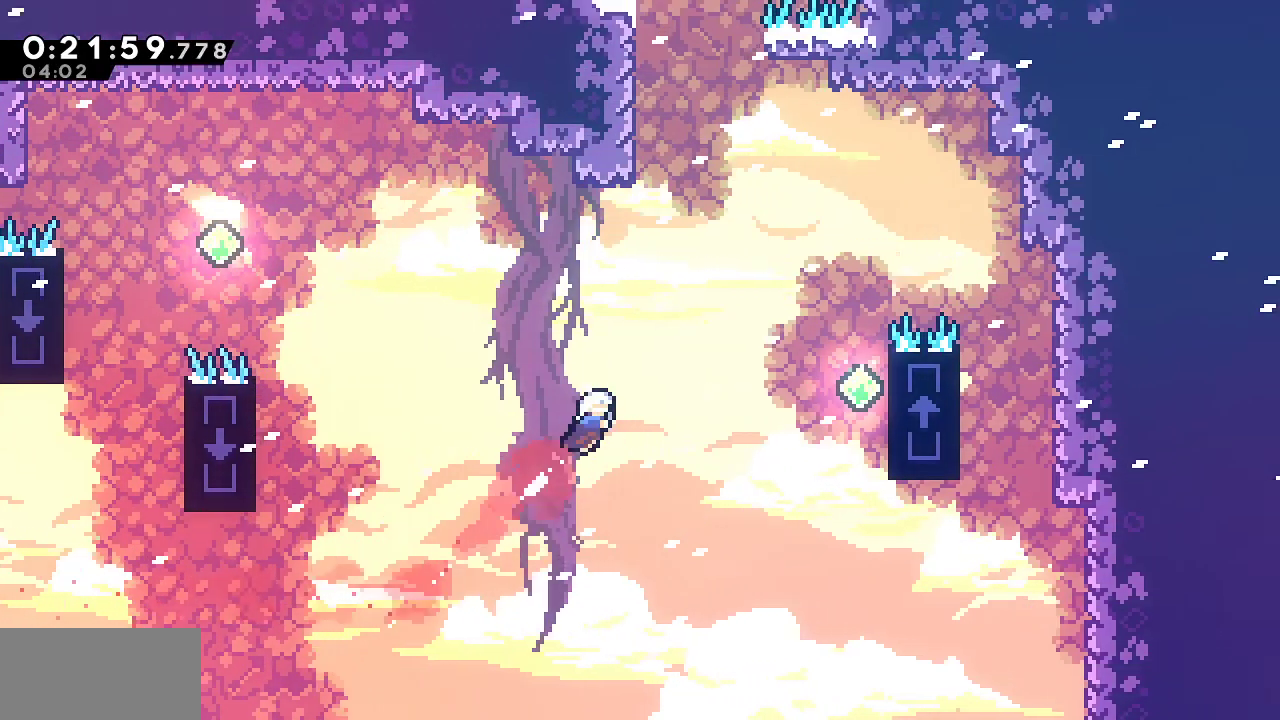
{"keys": ["dash", "up"], "events": [[50, "dash", "up"], [133, "dash", "down"], [133, "right", "up"], [317, "dash", "up"], [367, "dash", "down"]]}
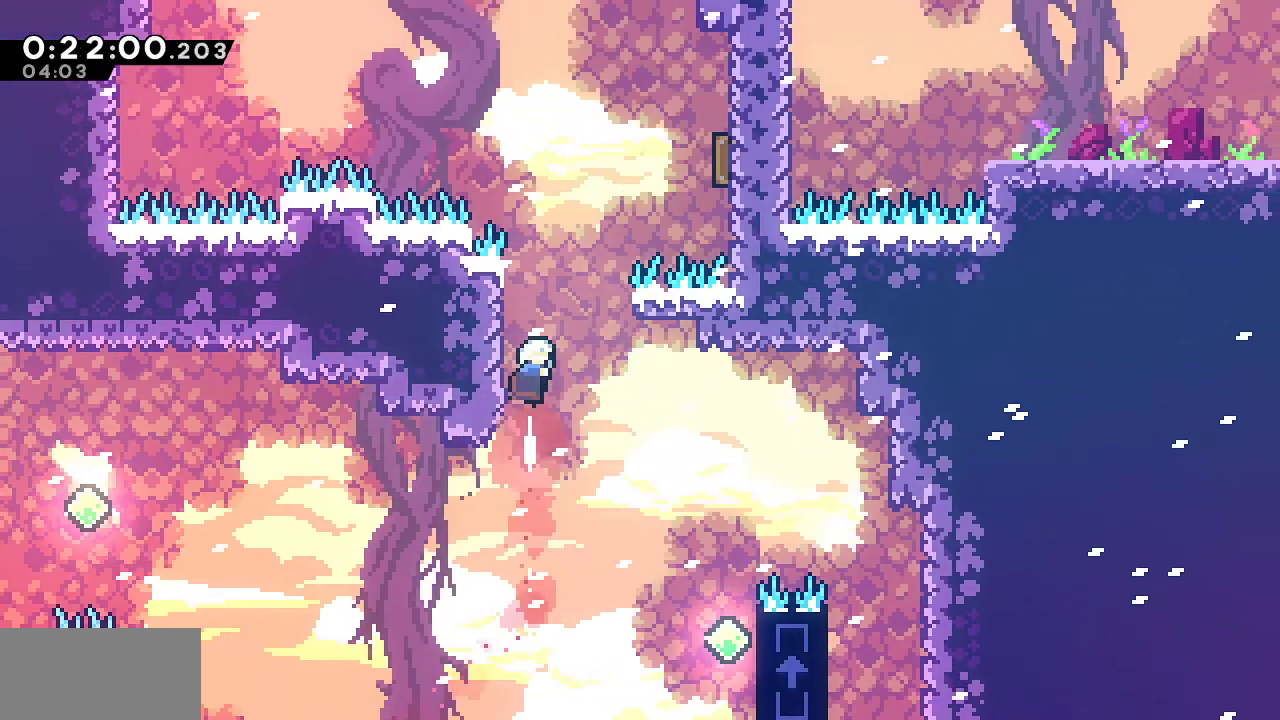
{"keys": ["dash", "left", "up"], "events": [[17, "dash", "up"], [100, "dash", "down"], [250, "dash", "up"], [300, "left", "down"], [333, "dash", "down"]]}
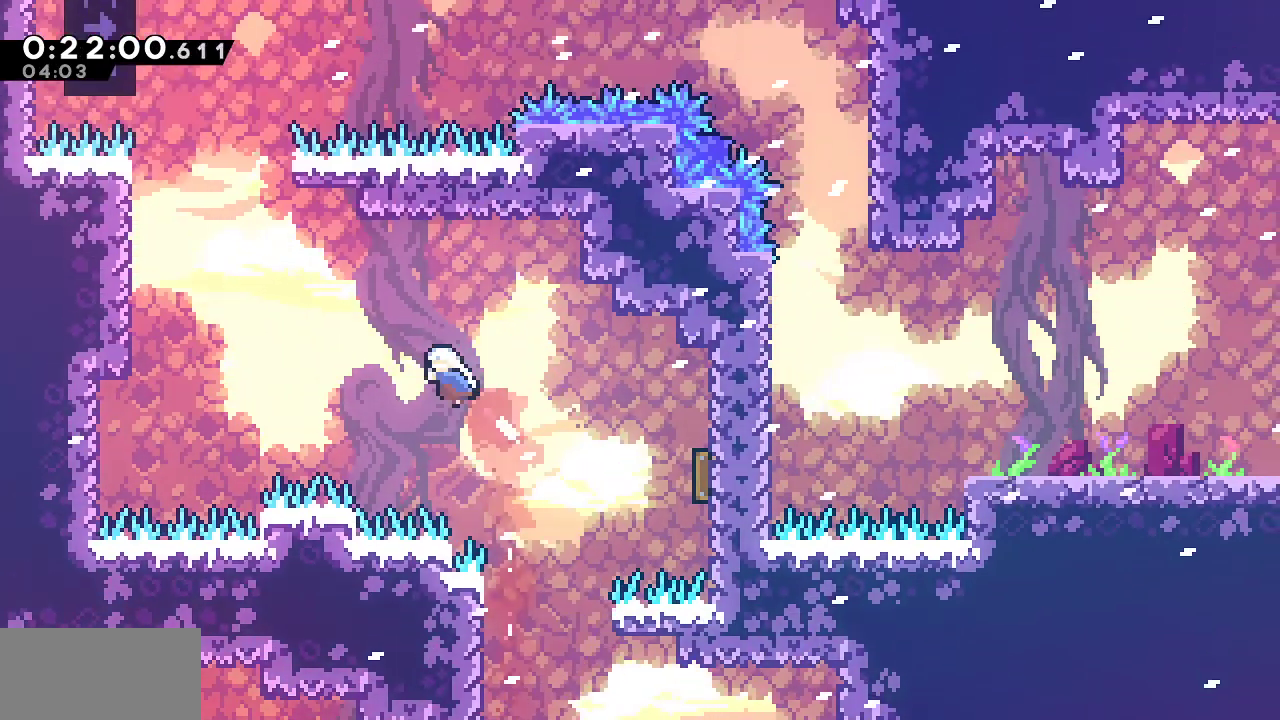
{"keys": ["dash", "up"], "events": [[33, "dash", "up"], [117, "dash", "down"], [317, "dash", "up"], [400, "left", "up"], [450, "dash", "down"]]}
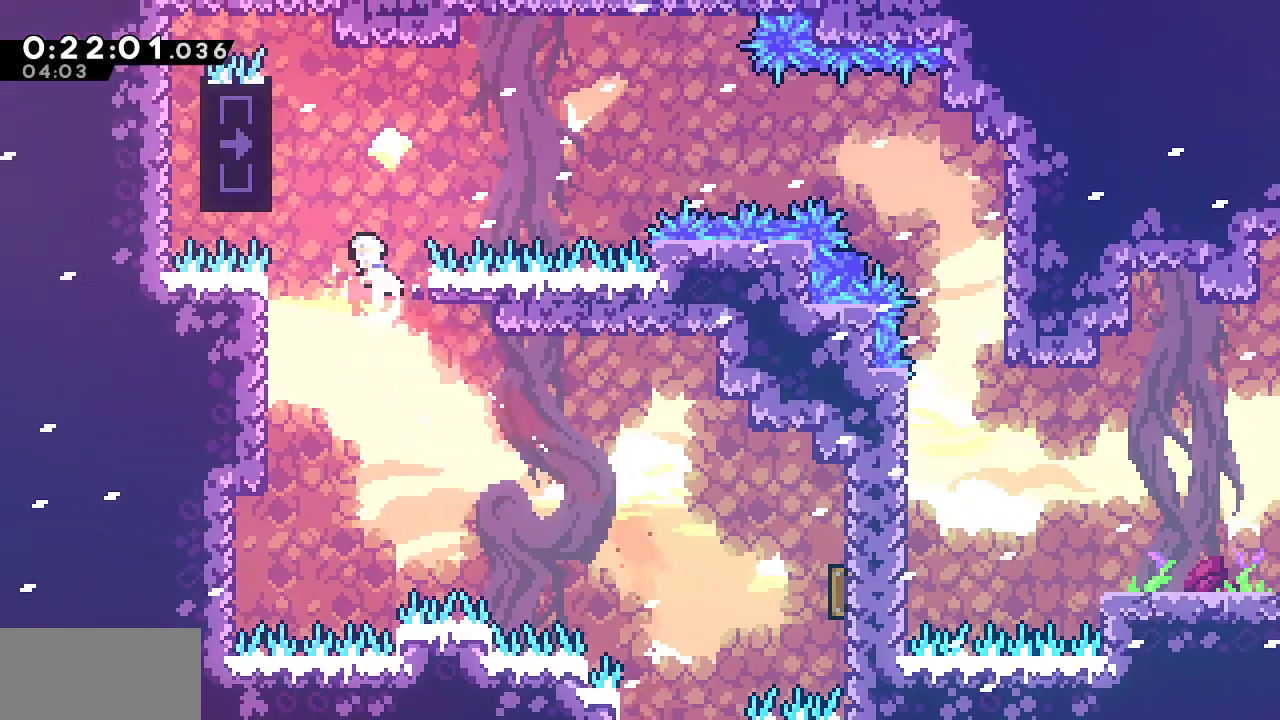
{"keys": ["dash", "right"], "events": [[83, "dash", "up"], [83, "right", "down"], [183, "dash", "down"], [183, "up", "up"], [333, "dash", "up"], [417, "dash", "down"]]}
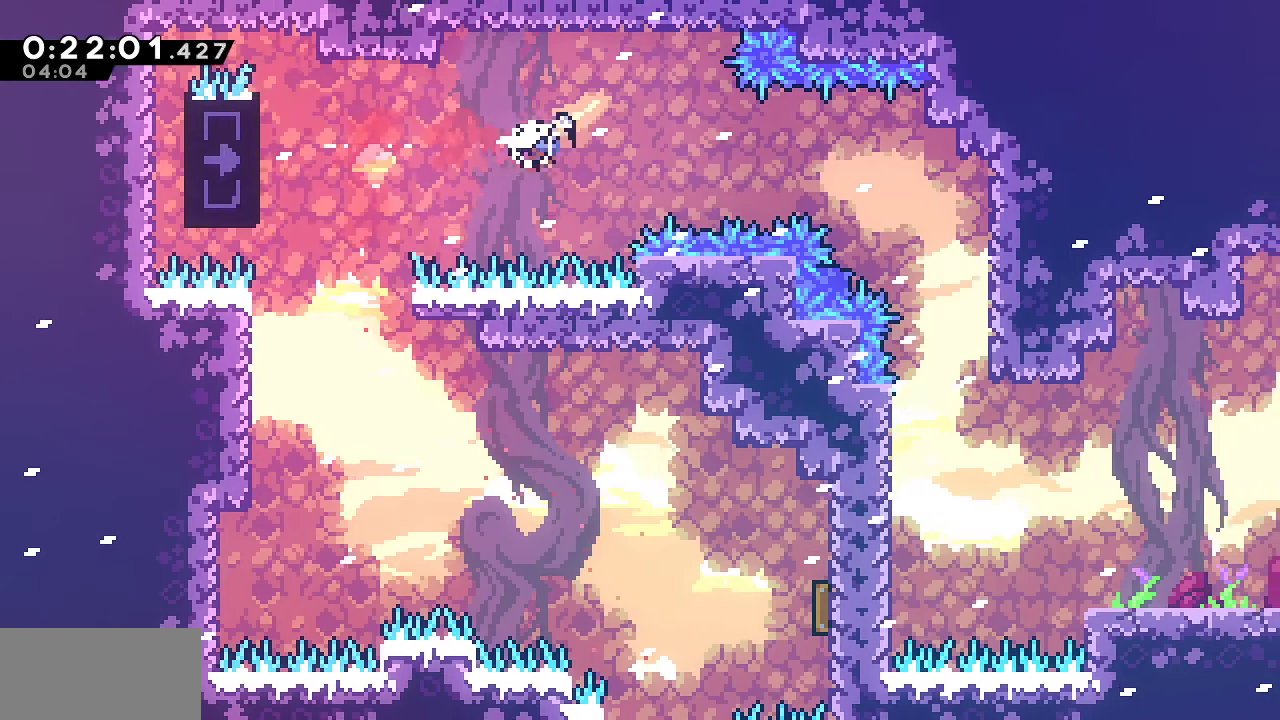
{"keys": ["dash", "down", "right"], "events": [[17, "down", "down"], [50, "dash", "up"], [100, "dash", "down"], [250, "dash", "up"], [300, "jump", "down"], [433, "dash", "down"], [433, "jump", "up"]]}
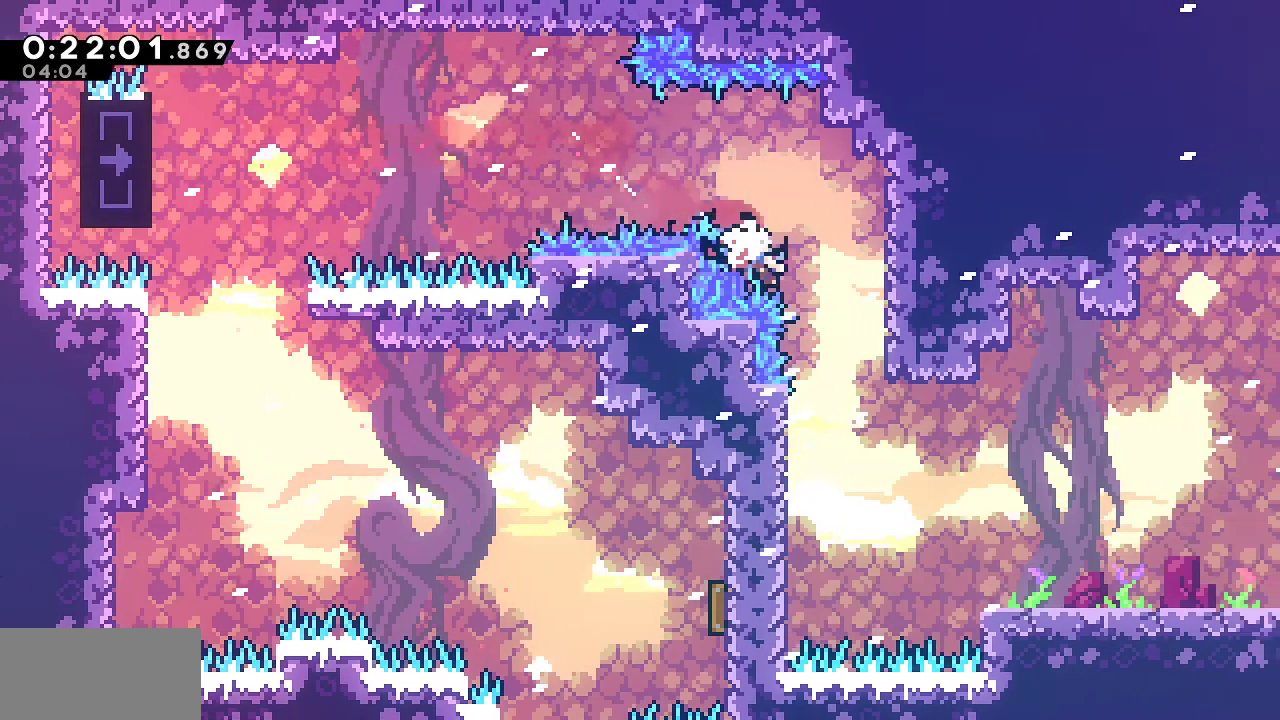
{"keys": ["right"], "events": [[67, "dash", "up"], [67, "right", "up"], [217, "dash", "down"], [350, "right", "down"], [400, "dash", "up"], [400, "down", "up"]]}
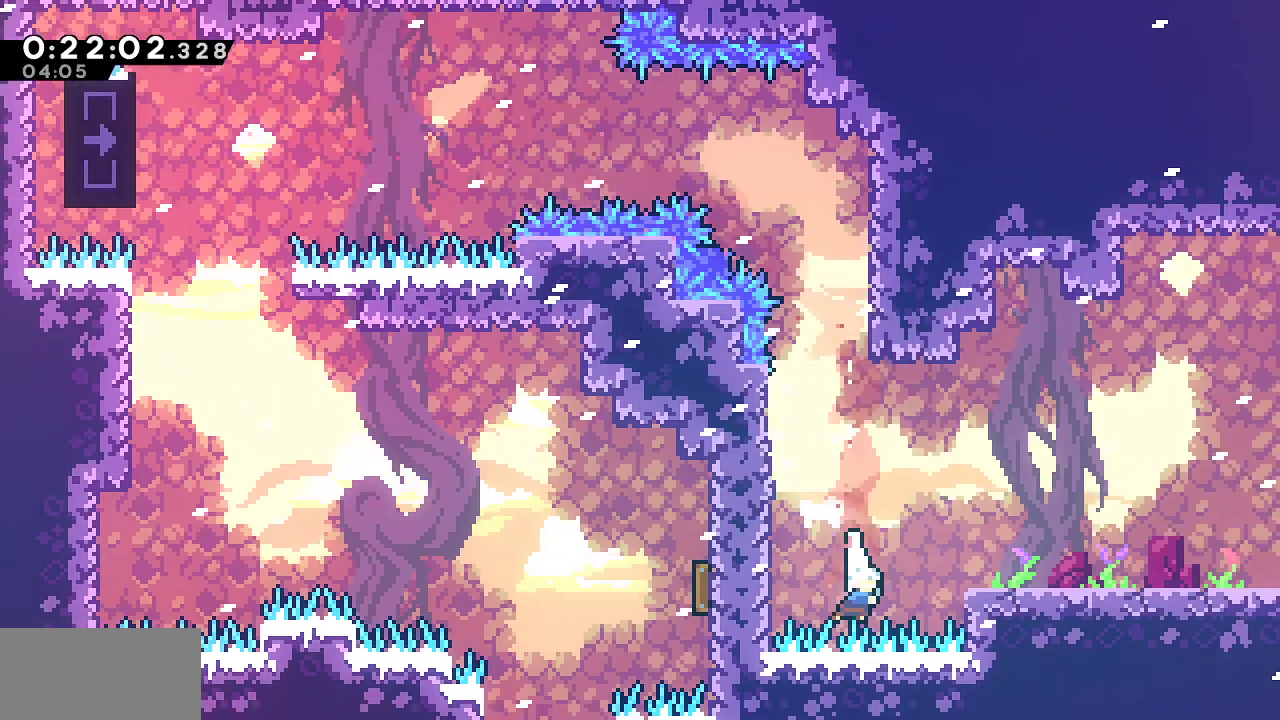
{"keys": ["grab", "jump", "right"], "events": [[50, "dash", "down"], [183, "dash", "up"], [333, "jump", "down"], [417, "grab", "down"]]}
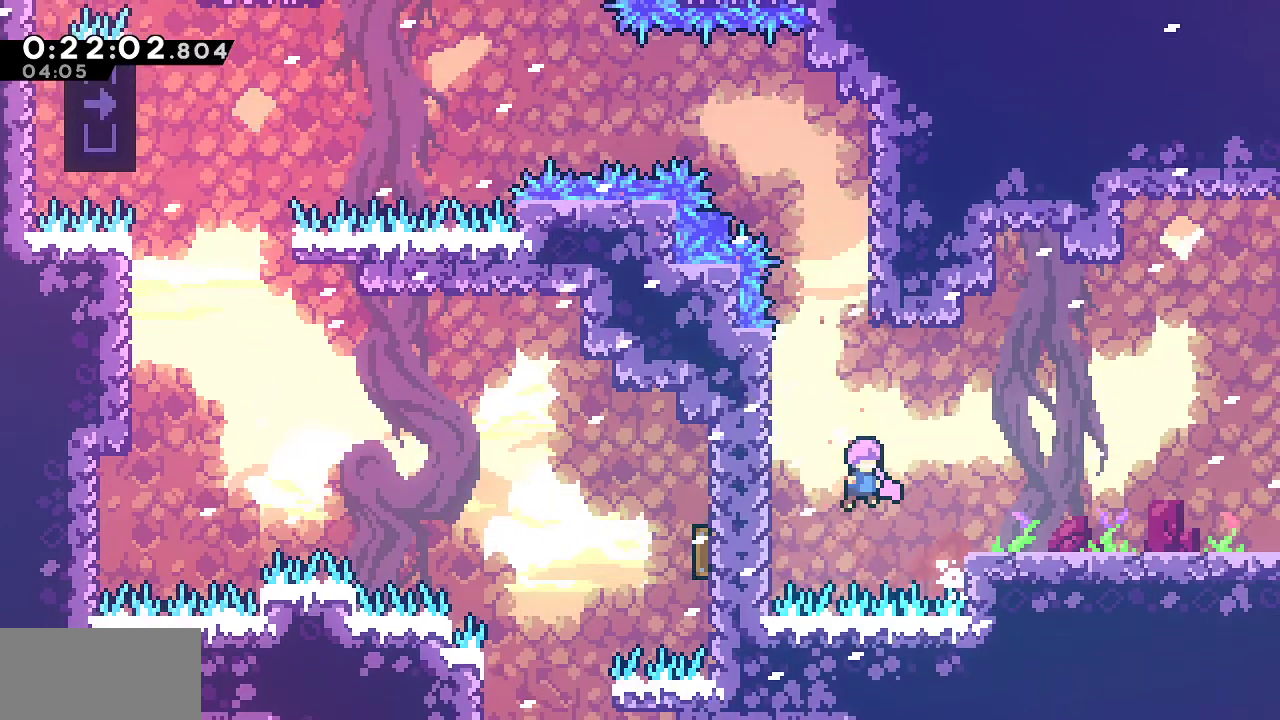
{"keys": ["grab", "jump", "right"], "events": [[67, "down", "down"], [67, "jump", "up"], [100, "dash", "down"], [250, "dash", "up"], [250, "jump", "down"], [300, "down", "up"], [383, "jump", "up"], [483, "jump", "down"]]}
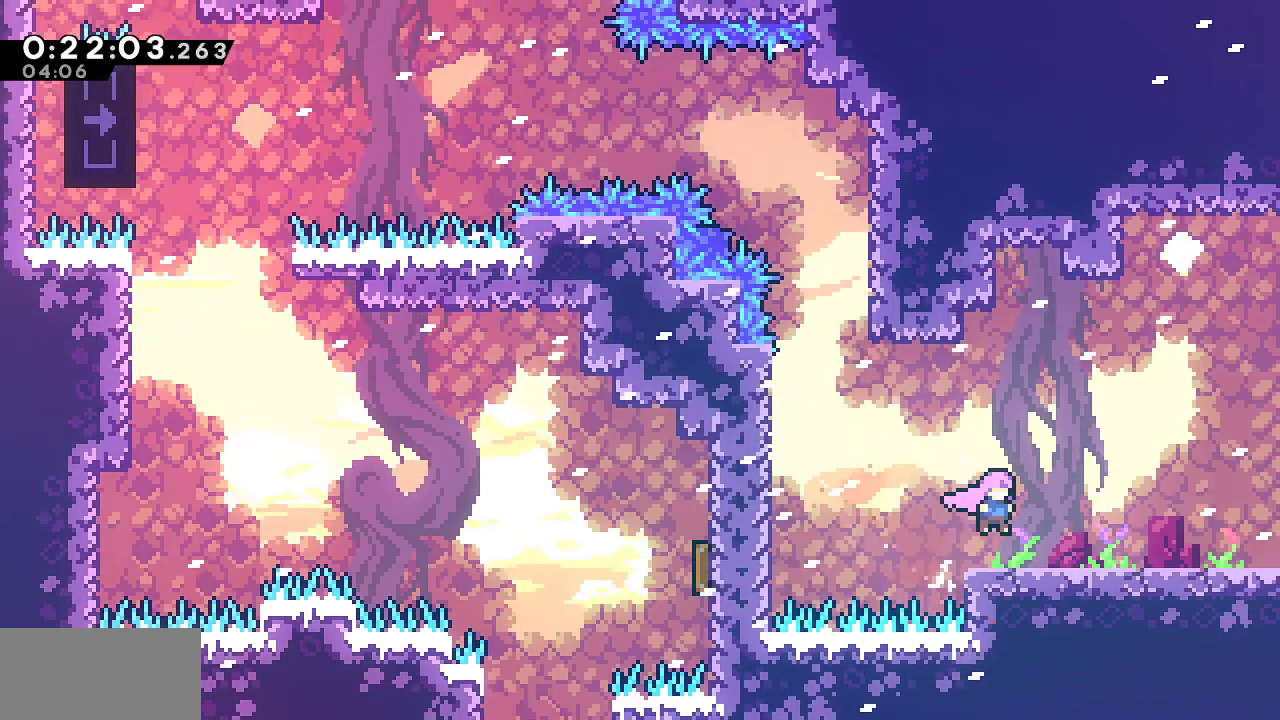
{"keys": ["dash", "down", "grab", "right"], "events": [[167, "dash", "down"], [167, "down", "down"], [167, "jump", "up"], [317, "dash", "up"], [400, "dash", "down"]]}